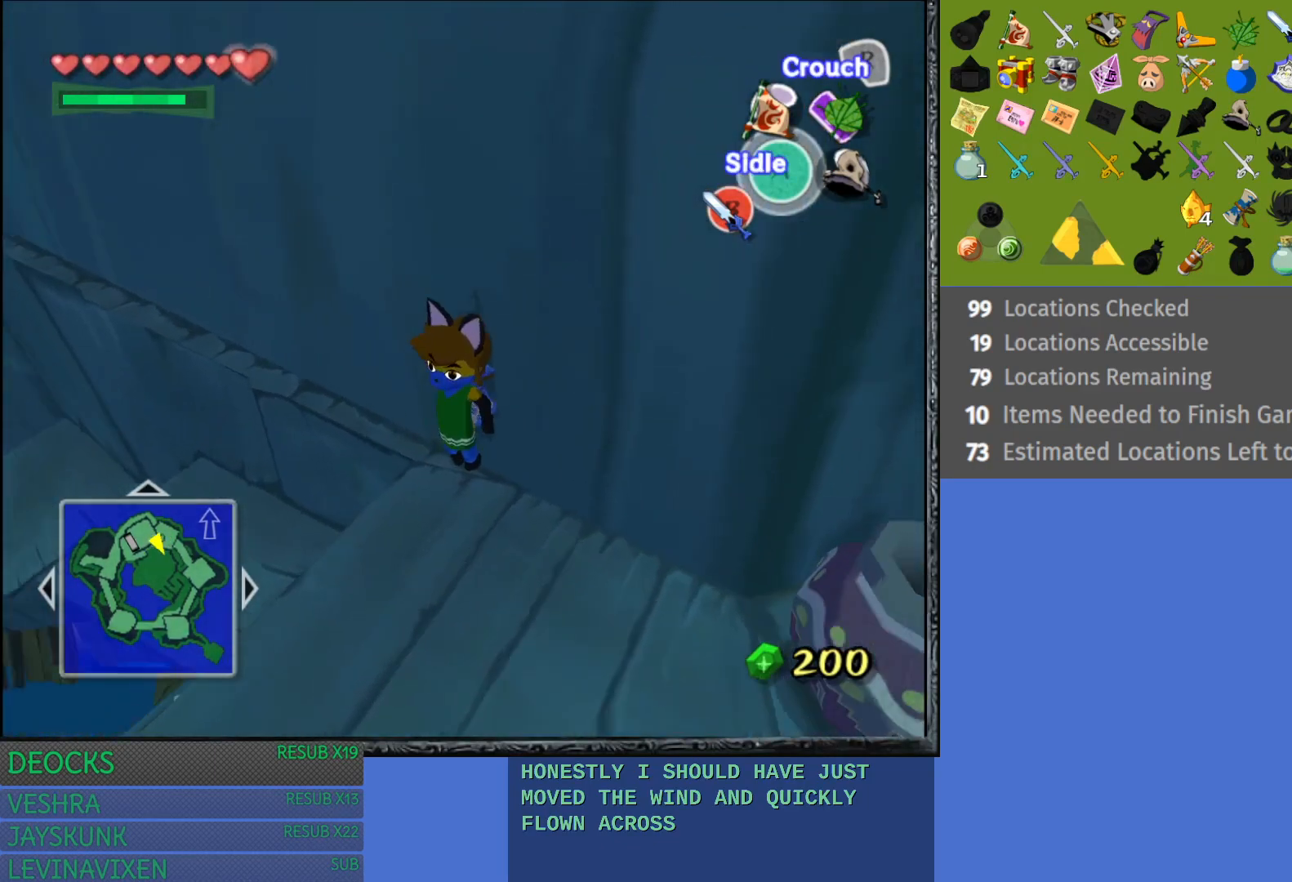
Gameplay with a controller (PlayStation layout); each line is a JSON object with the inputs held at the frame after it. "events" lists button and stick changes between this image and that frame as [ms after this image, input, new state], when the widget could be followed in between. Not read: L3 R3.
{"buttons": ["CROSS"], "left_stick": "up-left", "right_stick": "center", "events": [[67, "left_stick", "up-left"]]}
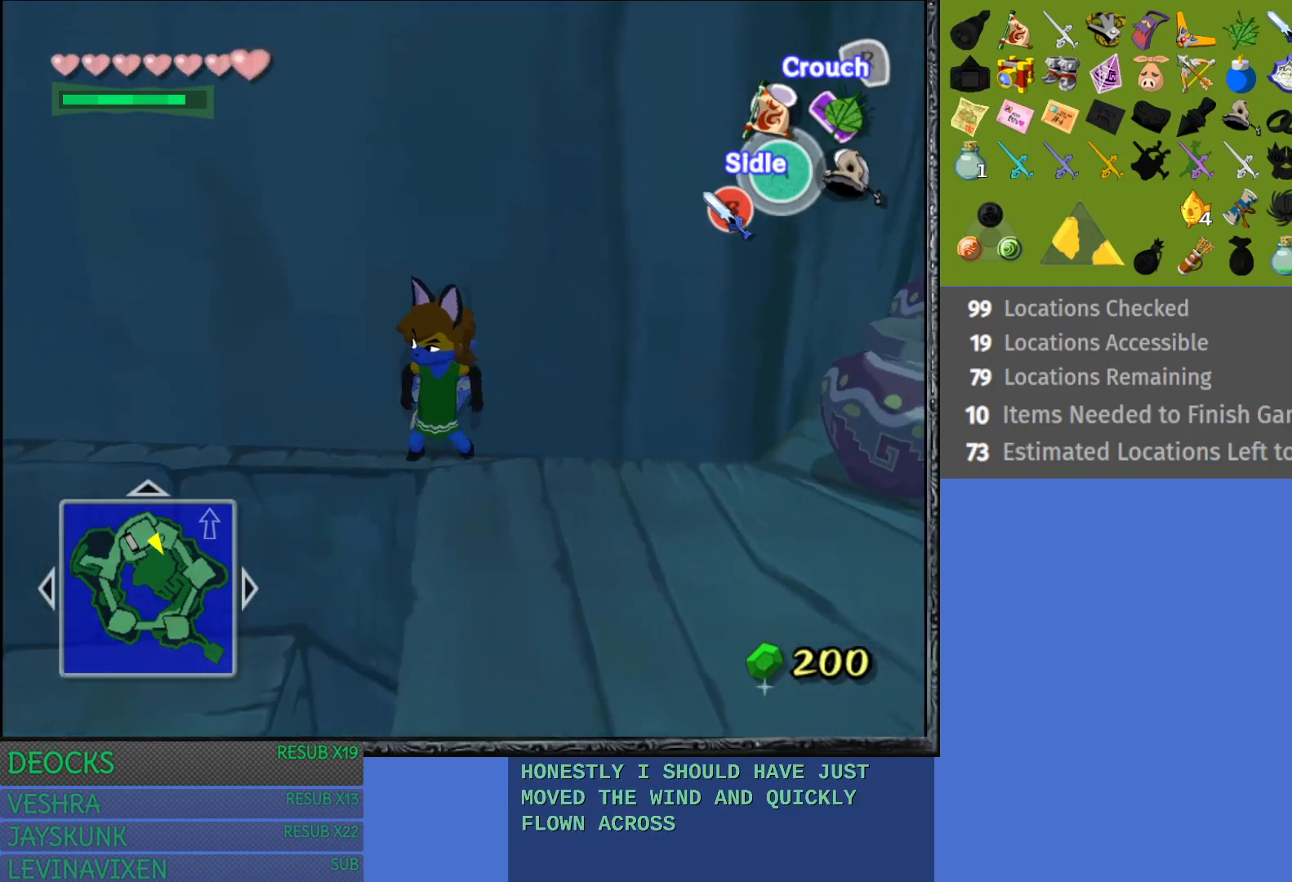
{"buttons": ["CROSS"], "left_stick": "up-left", "right_stick": "center", "events": []}
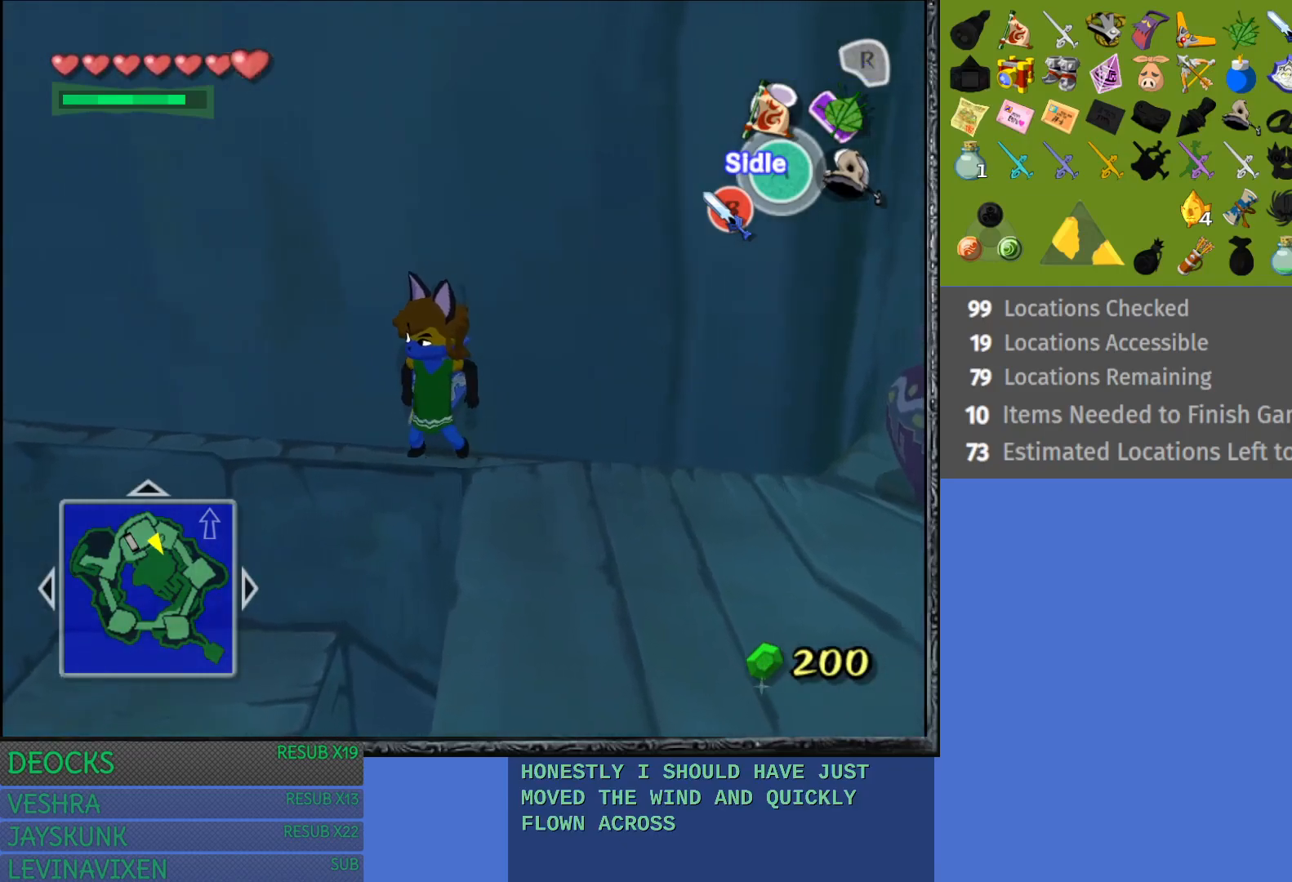
{"buttons": ["CROSS"], "left_stick": "up-left", "right_stick": "center", "events": []}
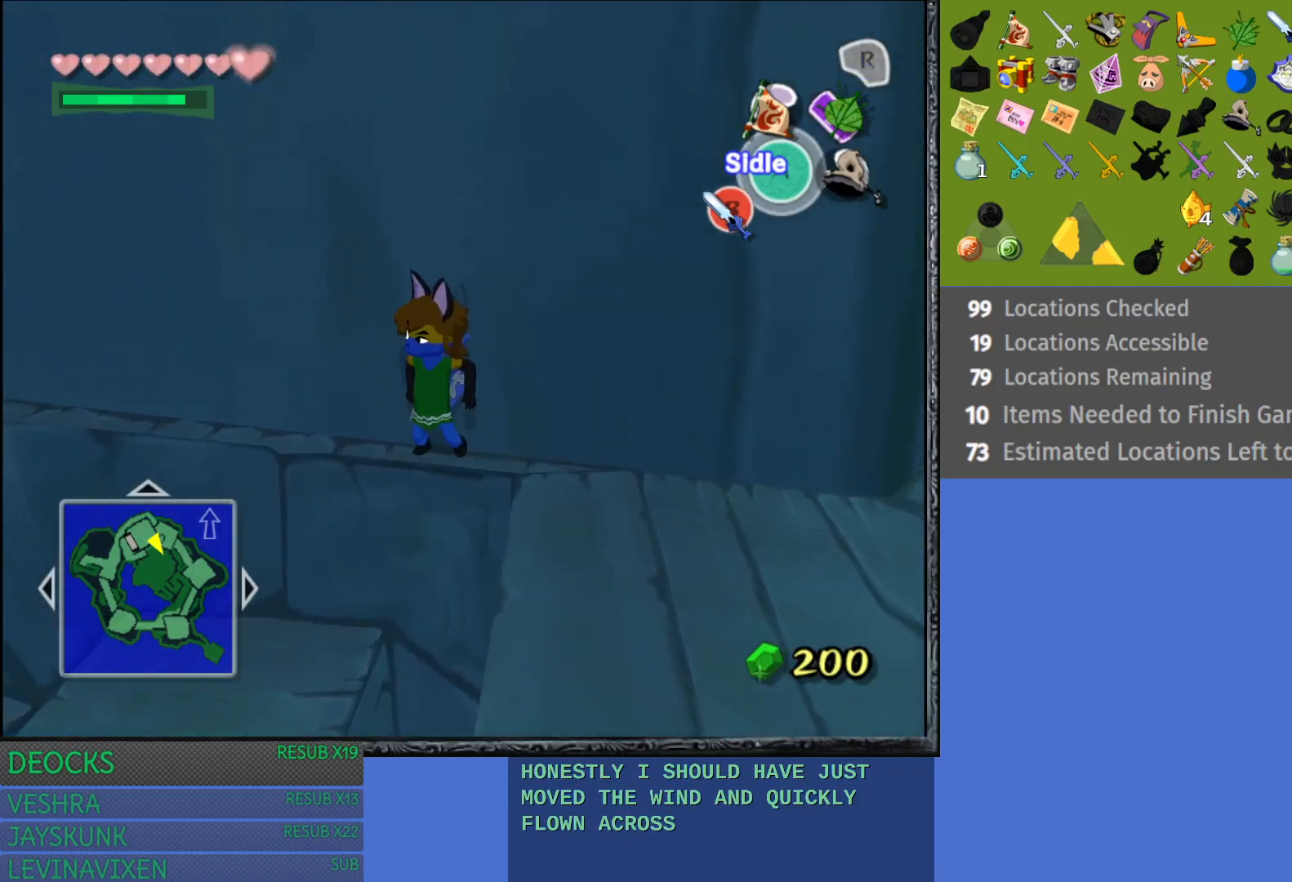
{"buttons": ["CROSS"], "left_stick": "up-left", "right_stick": "center", "events": []}
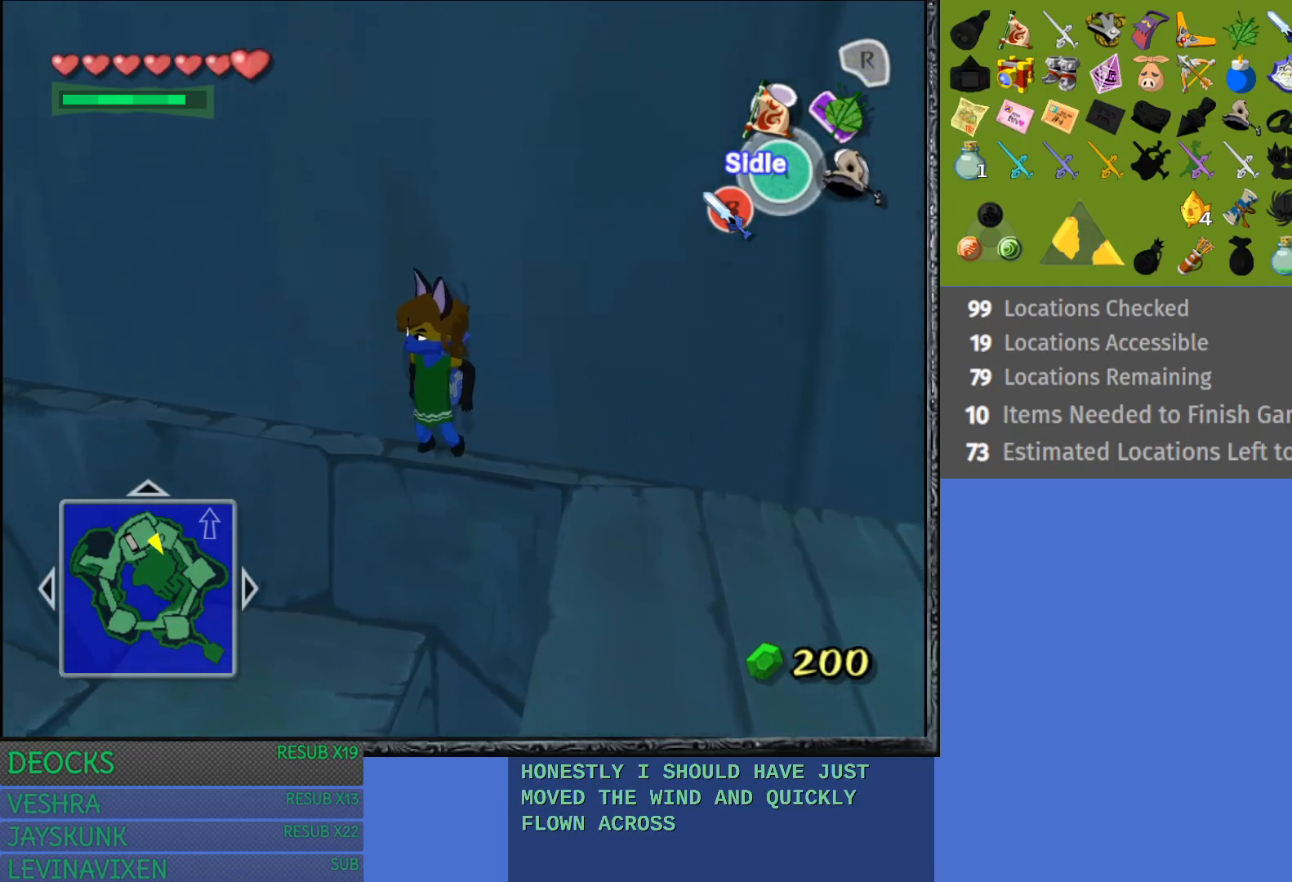
{"buttons": ["CROSS"], "left_stick": "up-left", "right_stick": "center", "events": []}
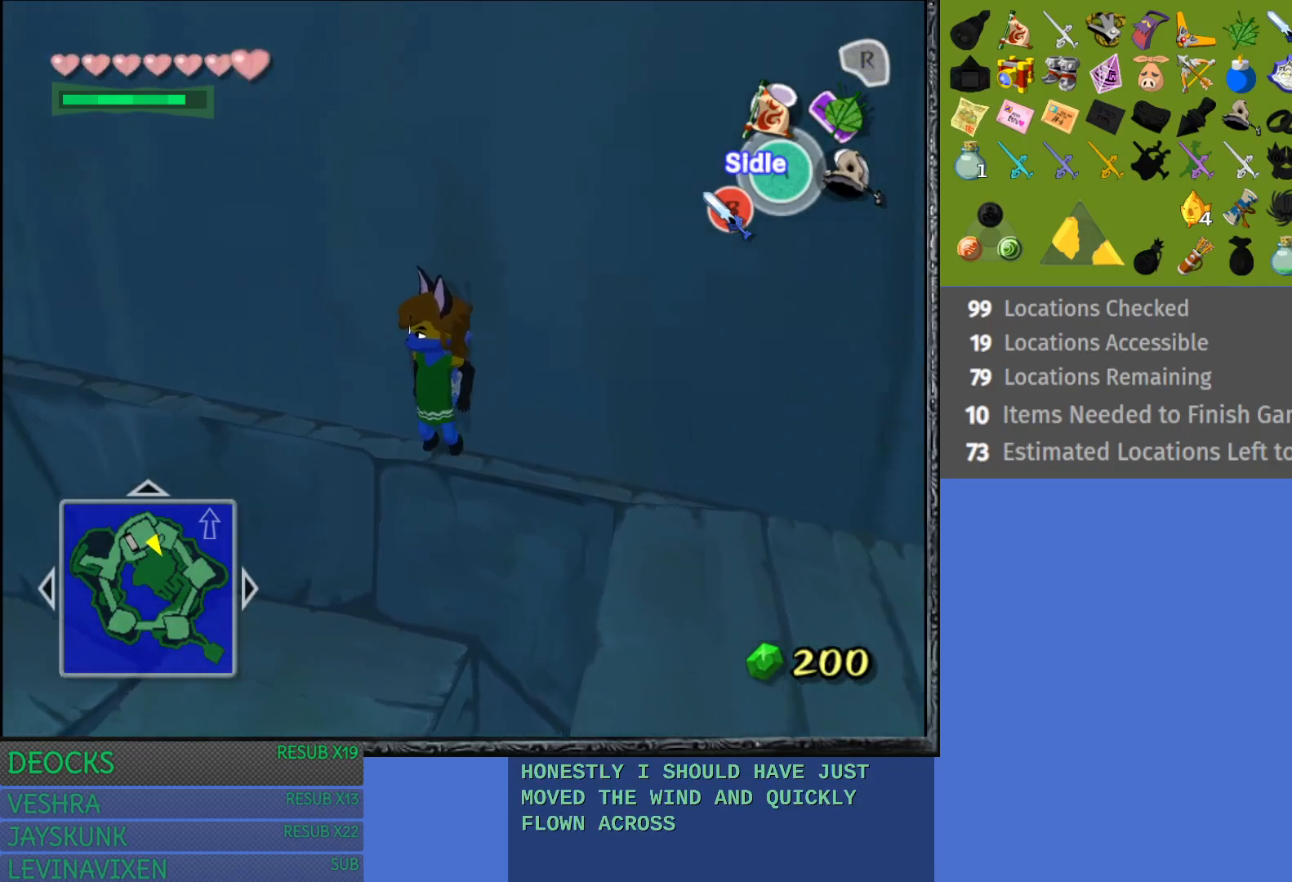
{"buttons": ["CROSS"], "left_stick": "up-left", "right_stick": "center", "events": []}
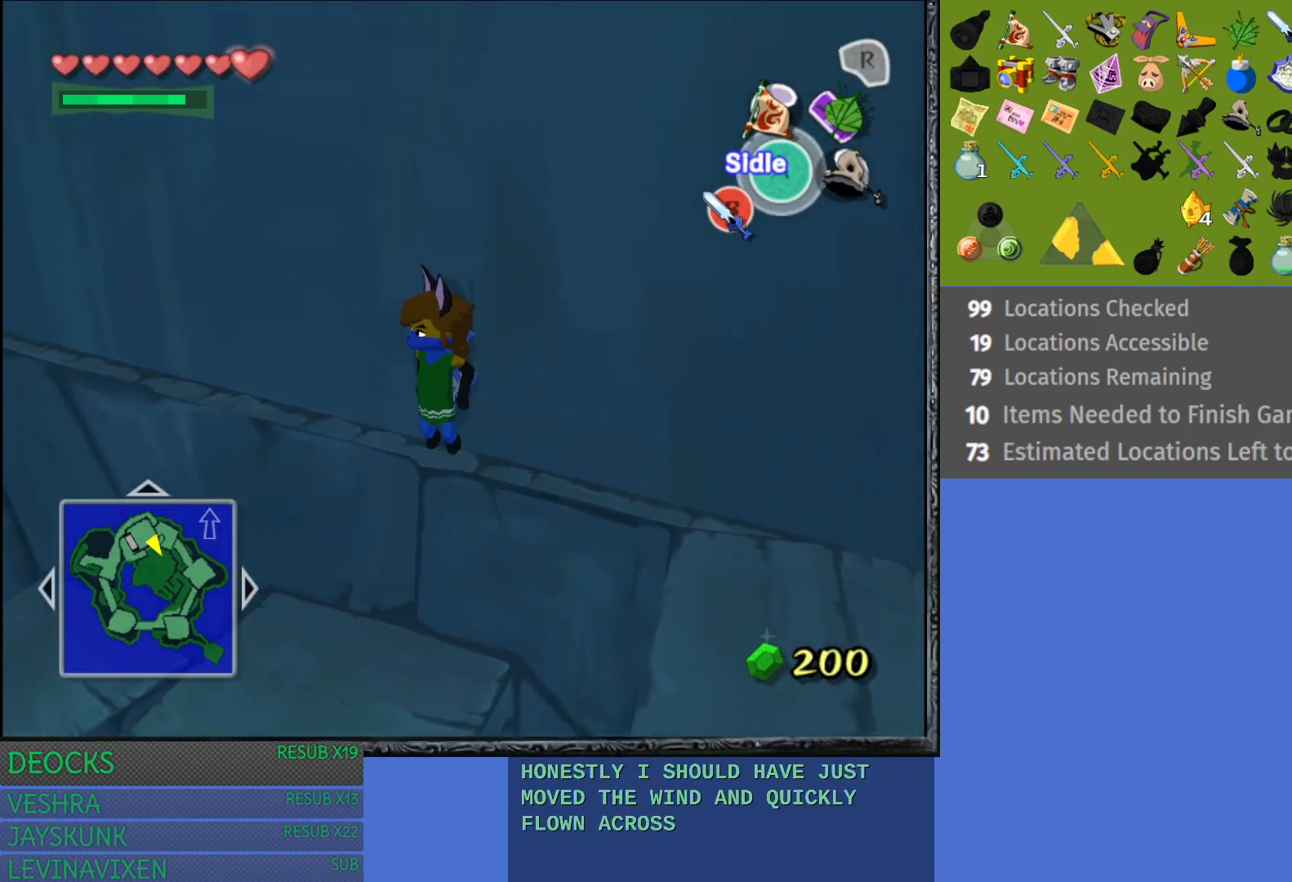
{"buttons": ["CROSS"], "left_stick": "up-left", "right_stick": "center", "events": []}
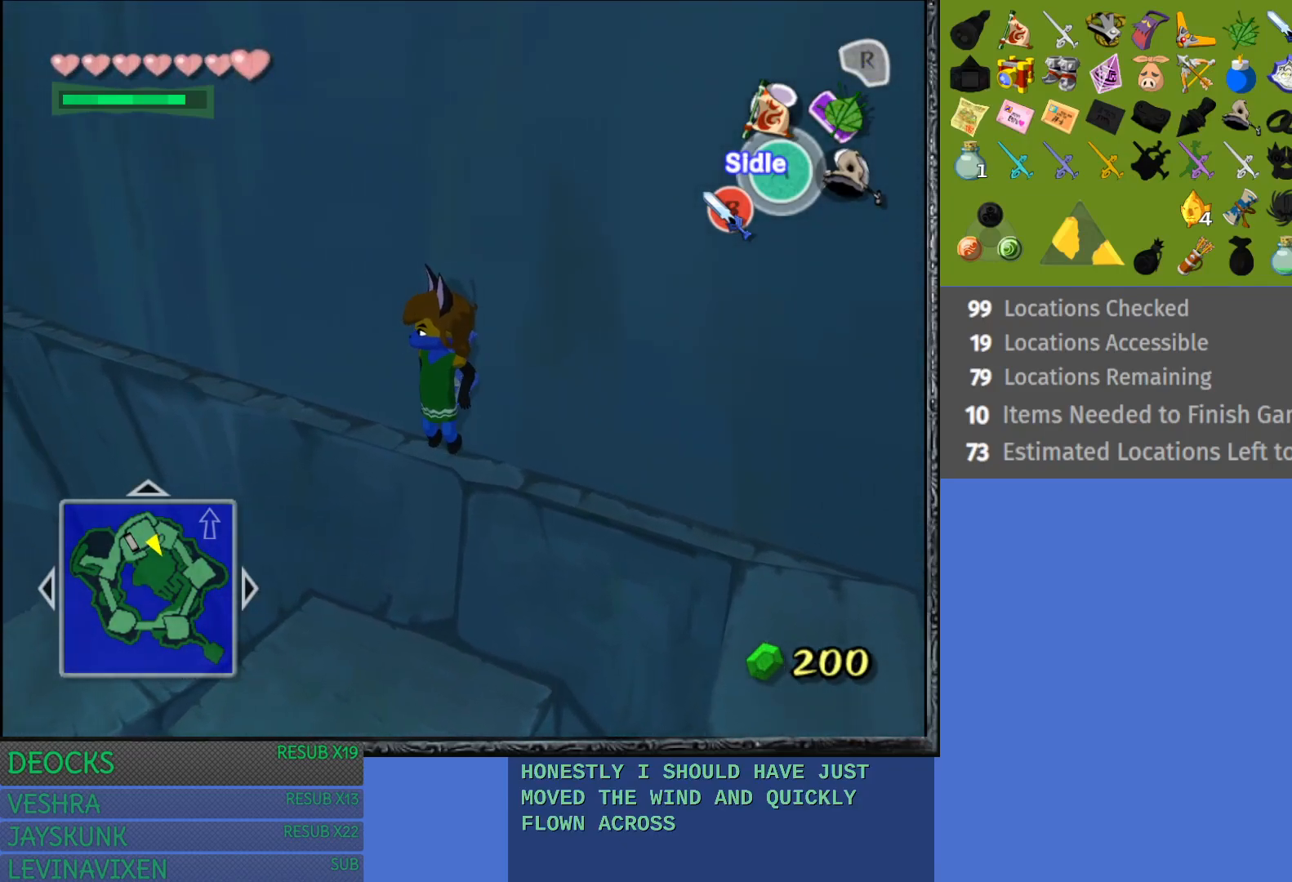
{"buttons": ["CROSS"], "left_stick": "up-left", "right_stick": "center", "events": []}
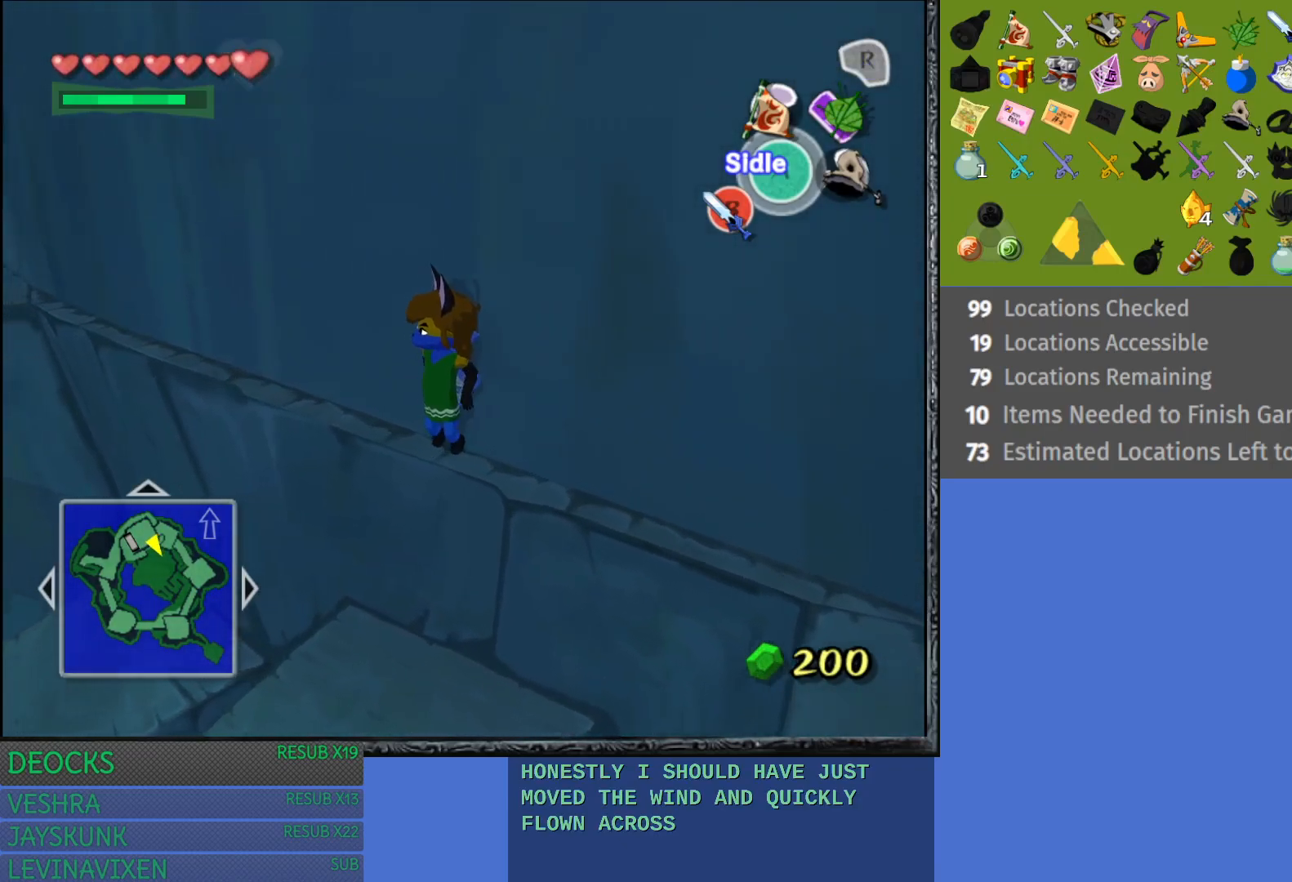
{"buttons": ["CROSS"], "left_stick": "up-left", "right_stick": "center", "events": []}
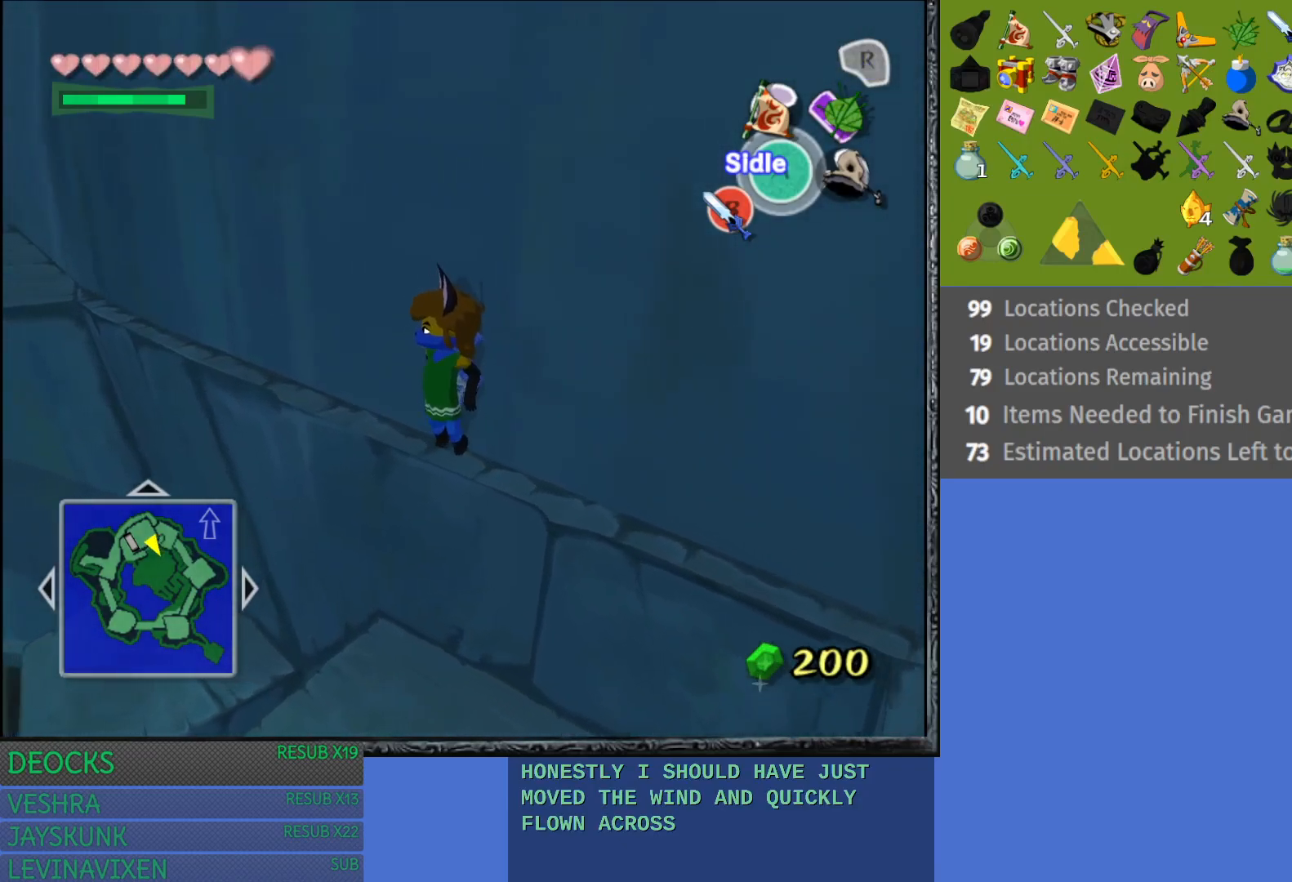
{"buttons": ["CROSS"], "left_stick": "up-left", "right_stick": "center", "events": []}
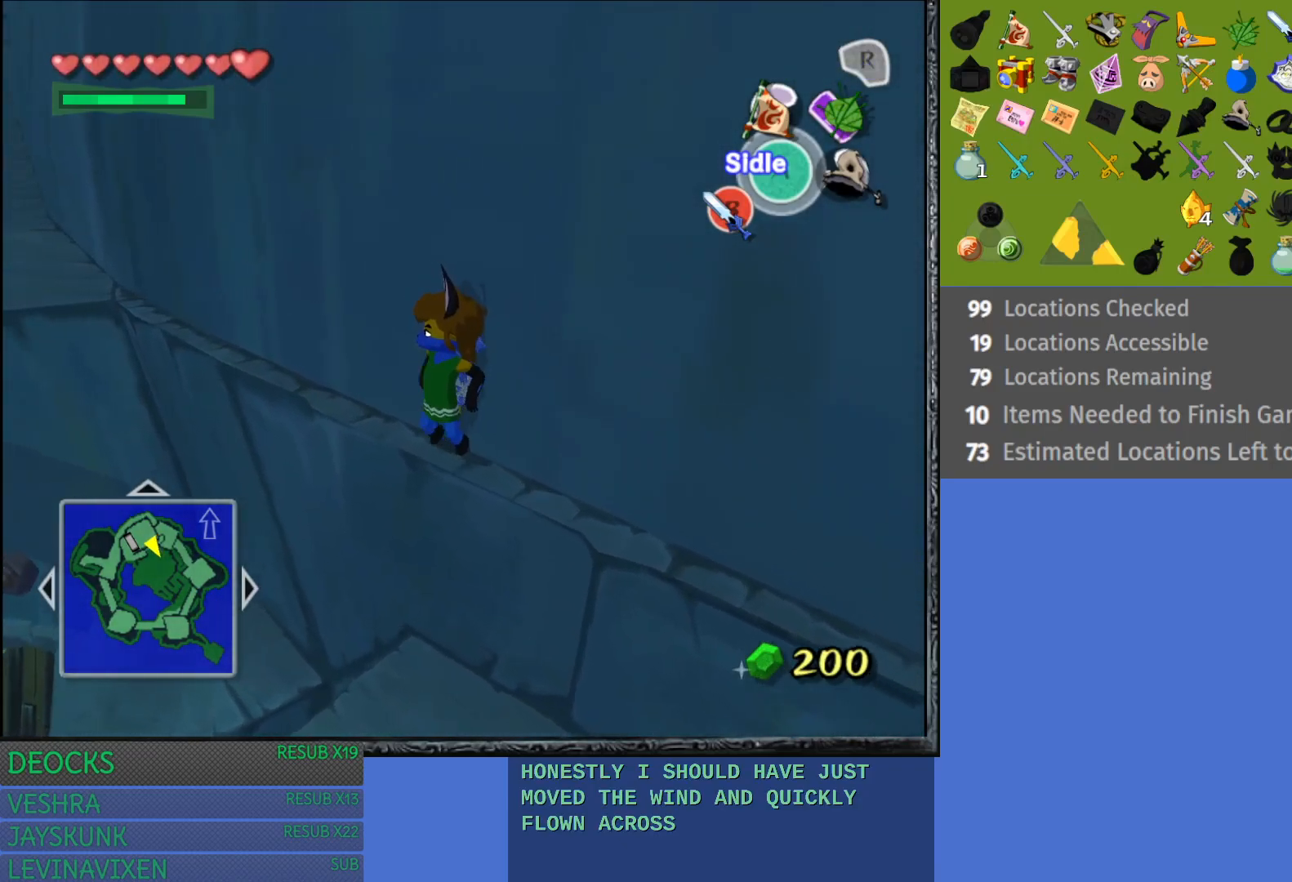
{"buttons": ["CROSS"], "left_stick": "up-left", "right_stick": "center", "events": []}
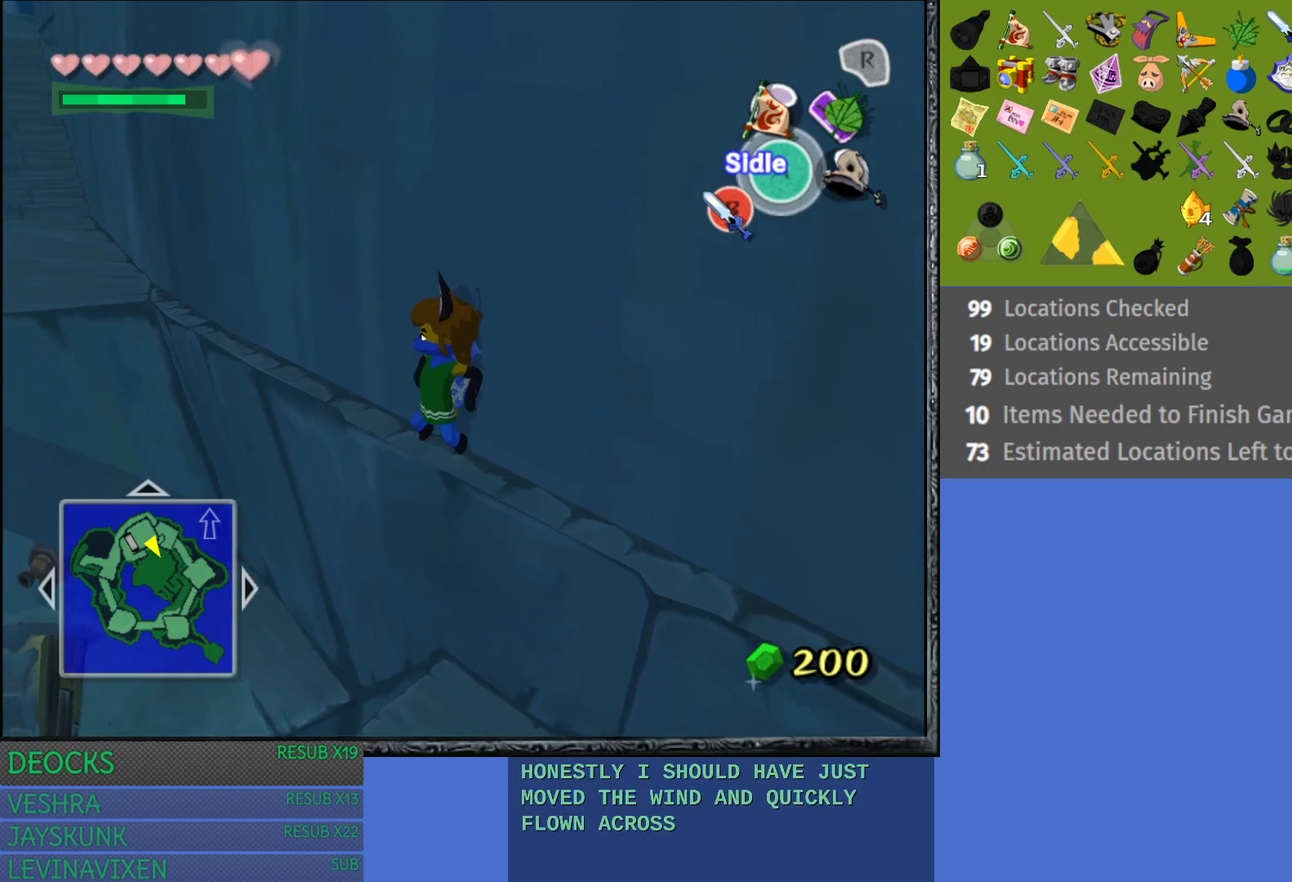
{"buttons": ["CROSS"], "left_stick": "up-left", "right_stick": "center", "events": []}
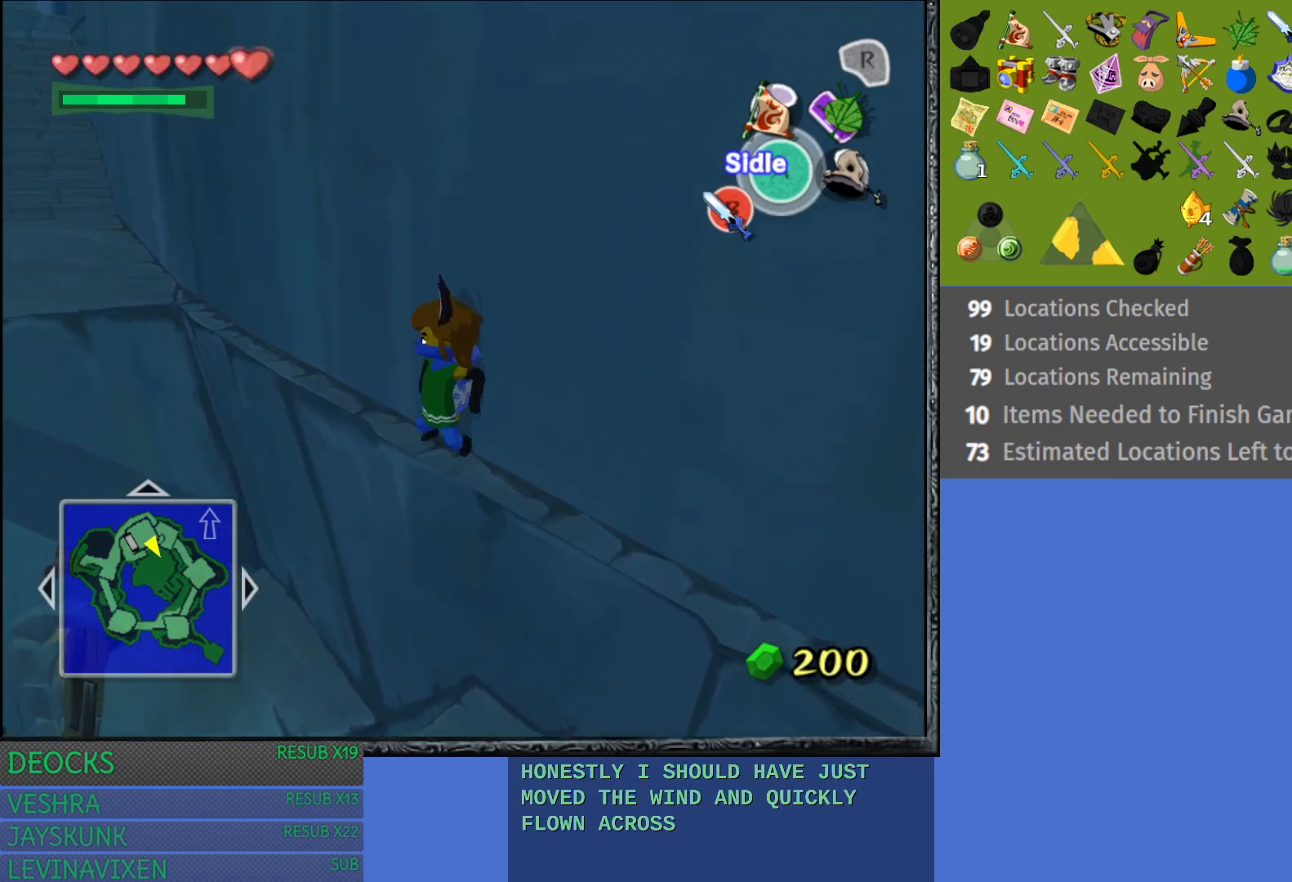
{"buttons": ["CROSS"], "left_stick": "up-left", "right_stick": "center", "events": []}
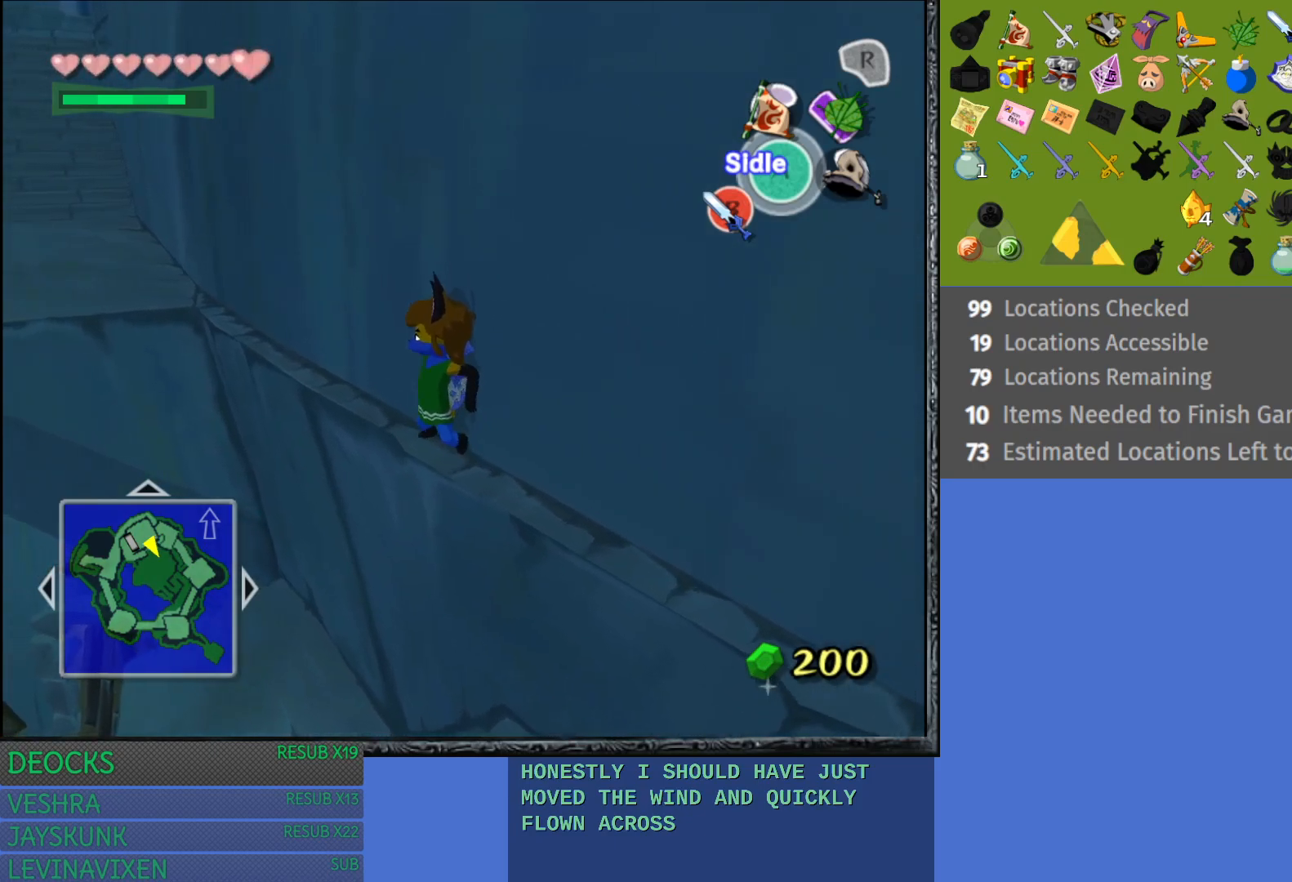
{"buttons": ["CROSS"], "left_stick": "up-left", "right_stick": "center", "events": []}
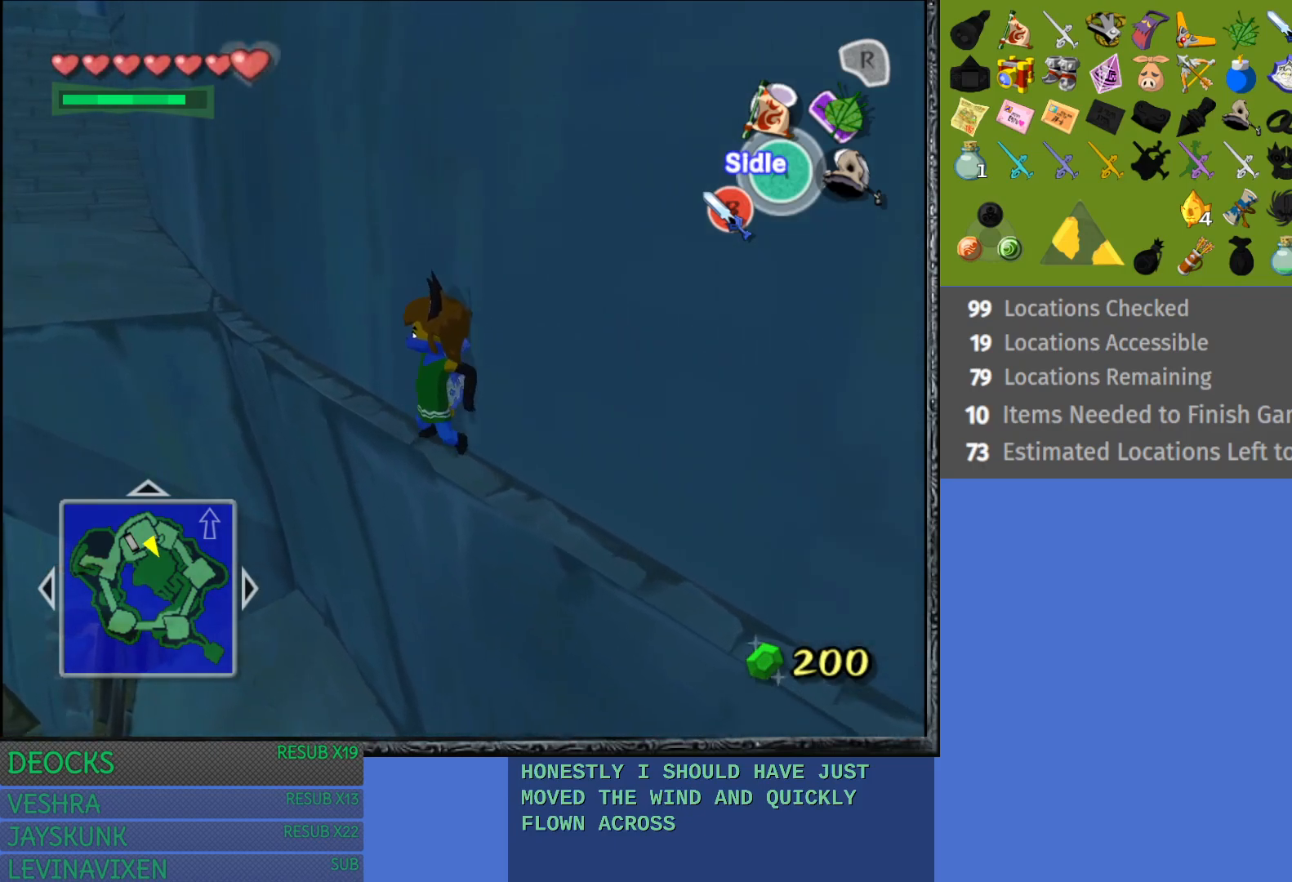
{"buttons": ["CROSS"], "left_stick": "up-left", "right_stick": "center", "events": []}
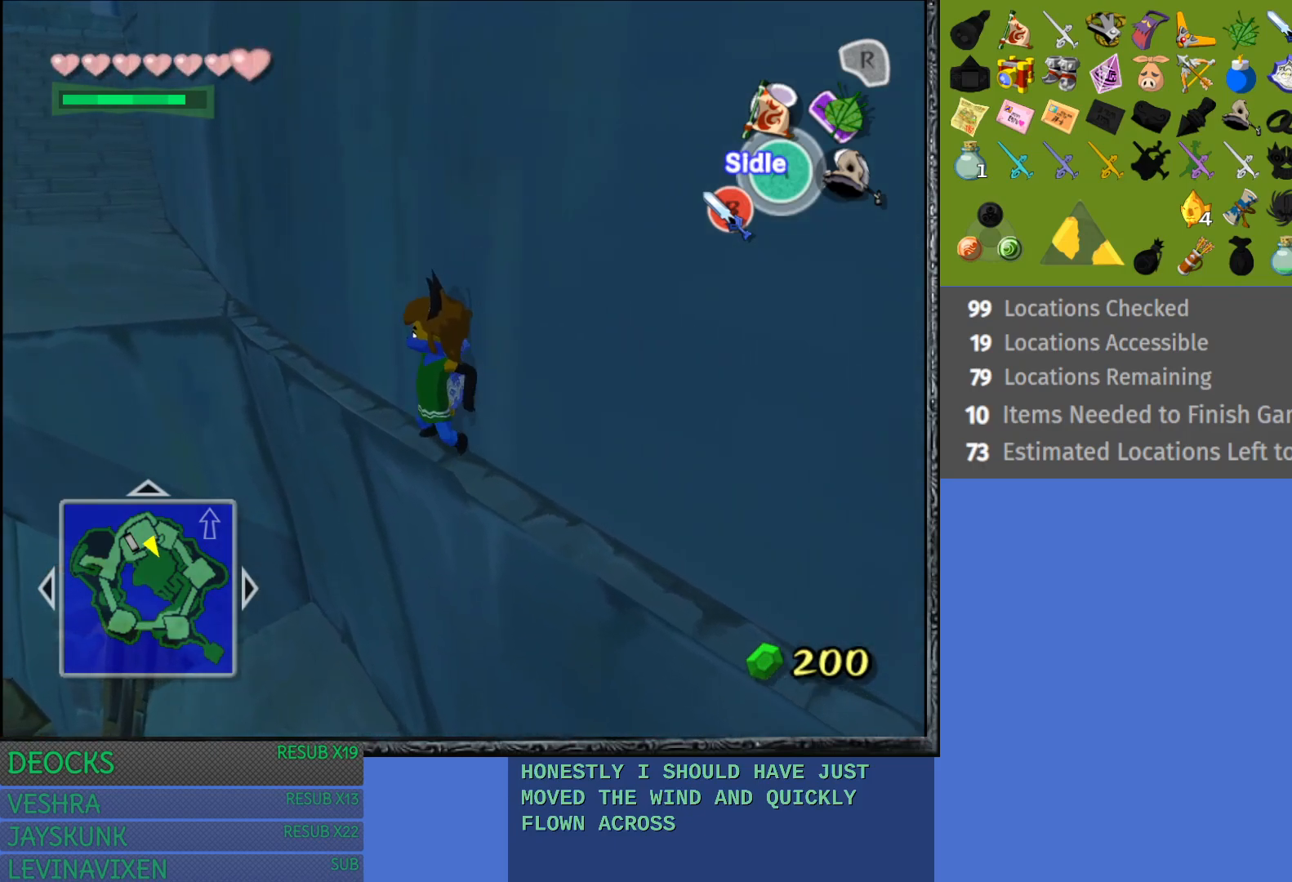
{"buttons": ["CROSS"], "left_stick": "up-left", "right_stick": "center", "events": []}
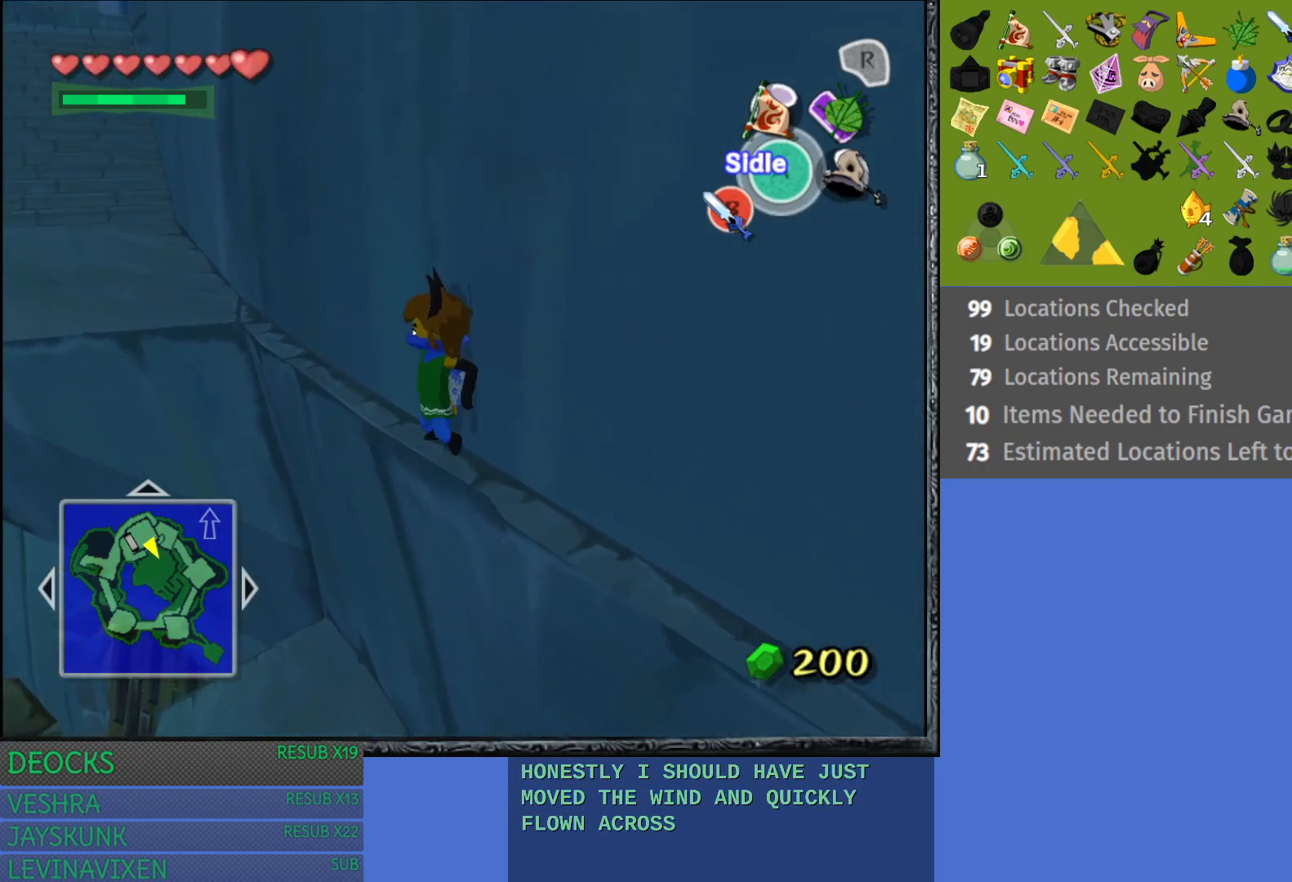
{"buttons": ["CROSS"], "left_stick": "up-left", "right_stick": "center", "events": []}
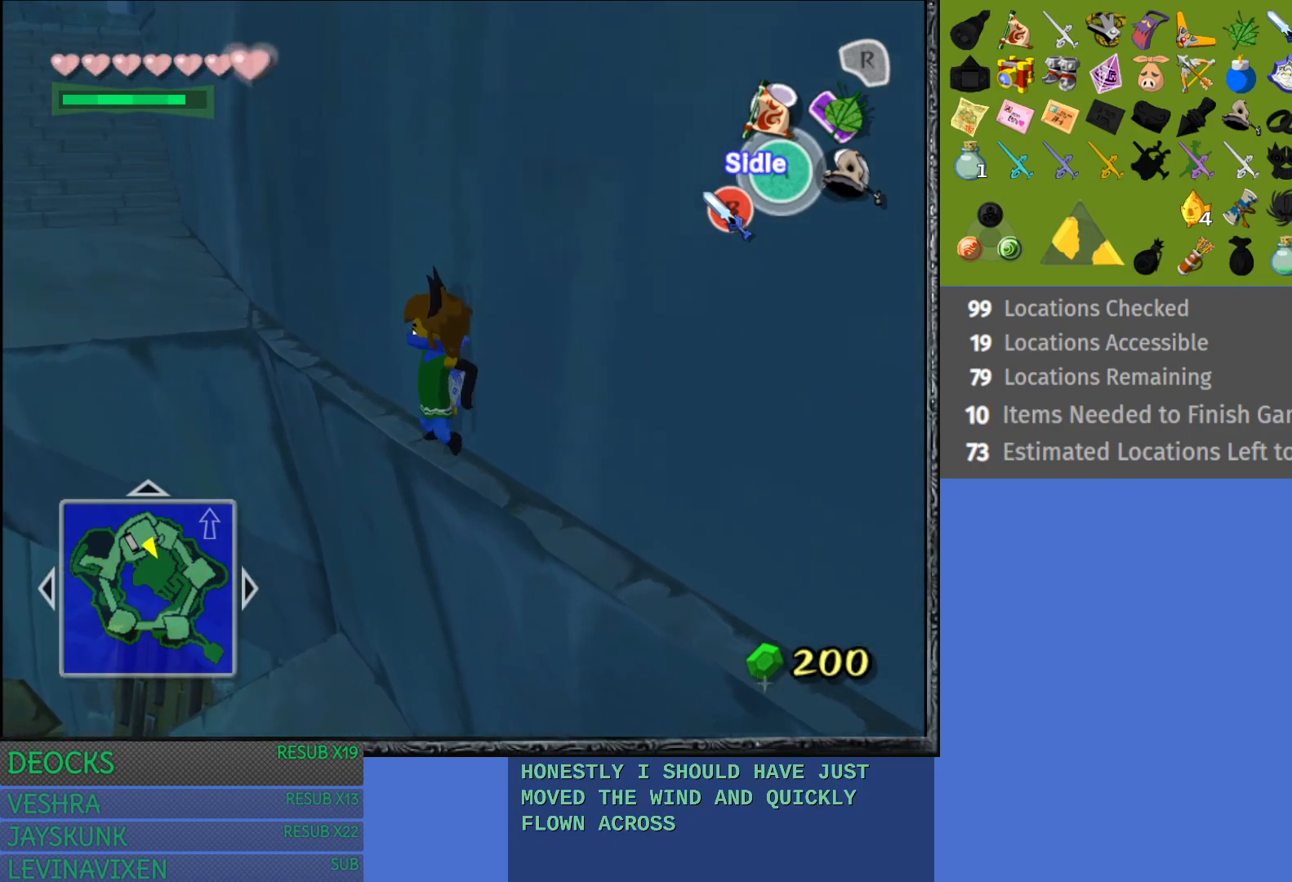
{"buttons": ["CROSS"], "left_stick": "up-left", "right_stick": "center", "events": []}
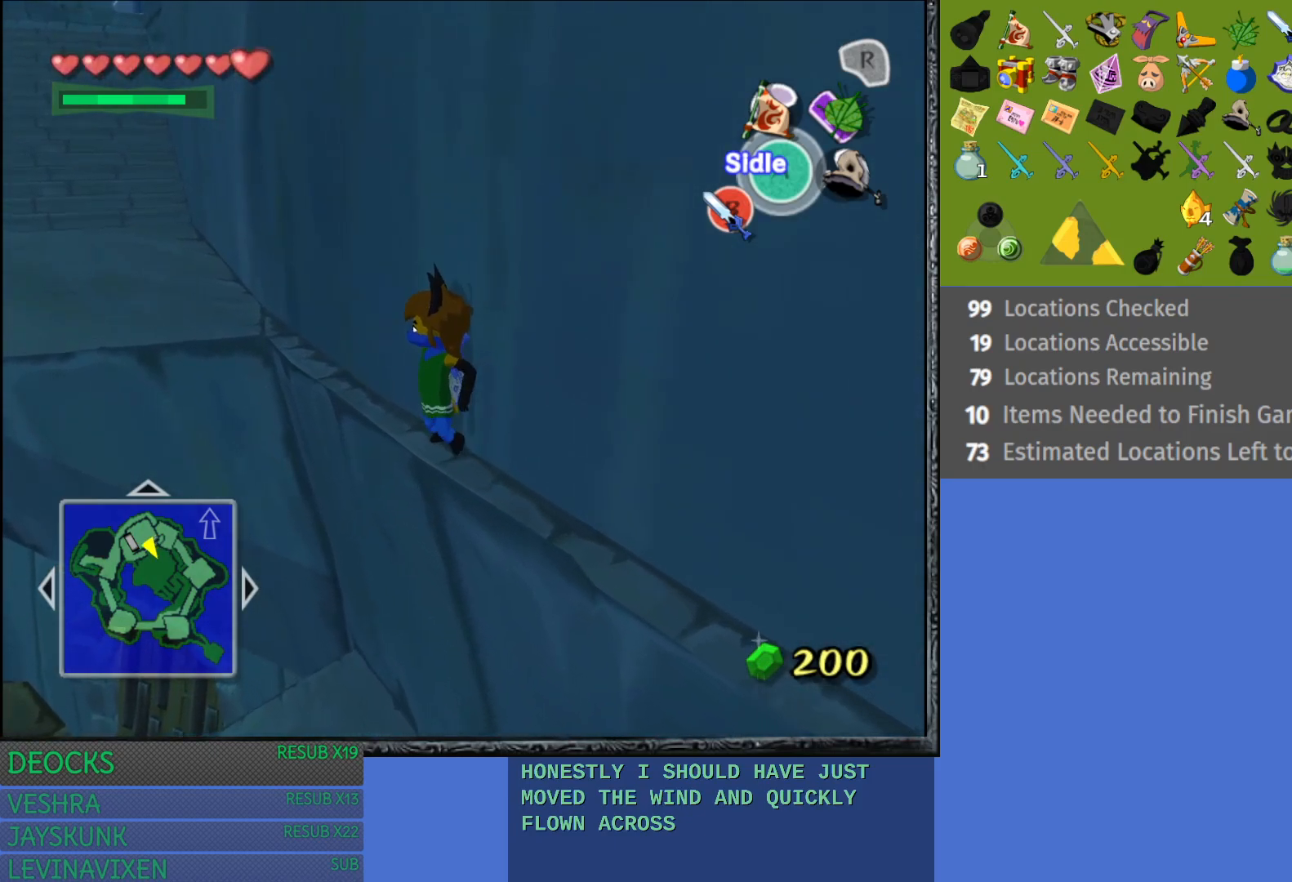
{"buttons": ["CROSS"], "left_stick": "up-left", "right_stick": "center", "events": []}
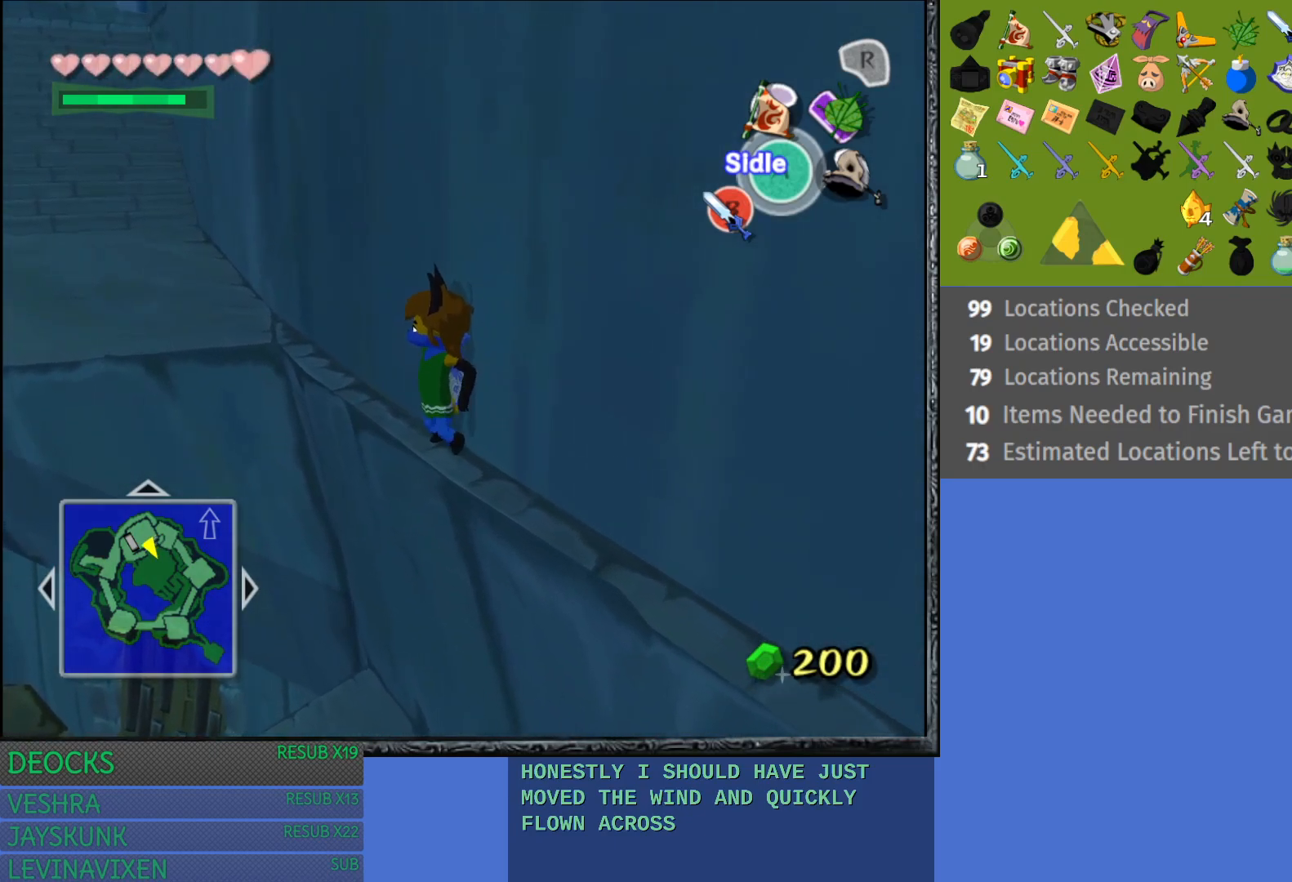
{"buttons": ["CROSS"], "left_stick": "up-left", "right_stick": "center", "events": []}
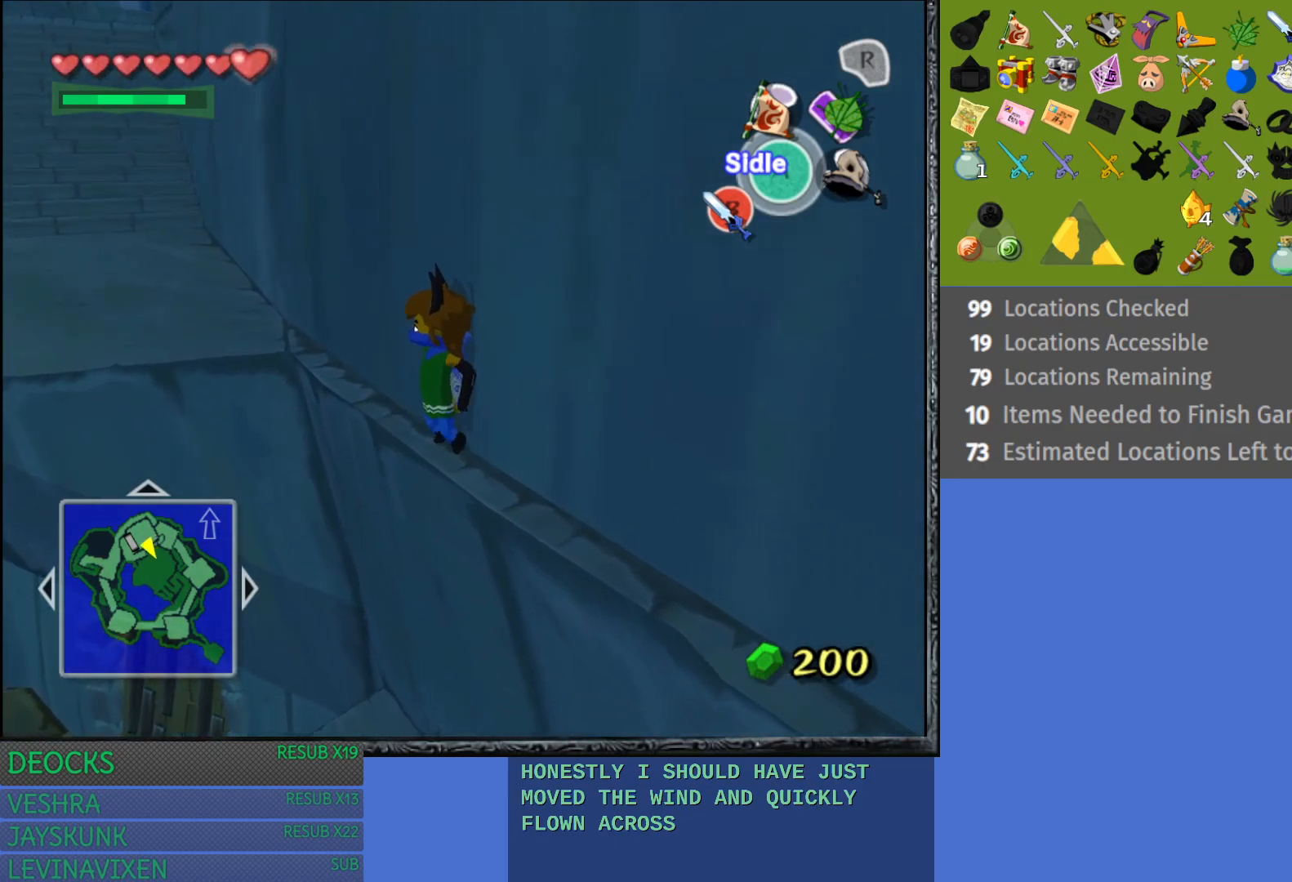
{"buttons": ["CROSS"], "left_stick": "up-left", "right_stick": "center", "events": []}
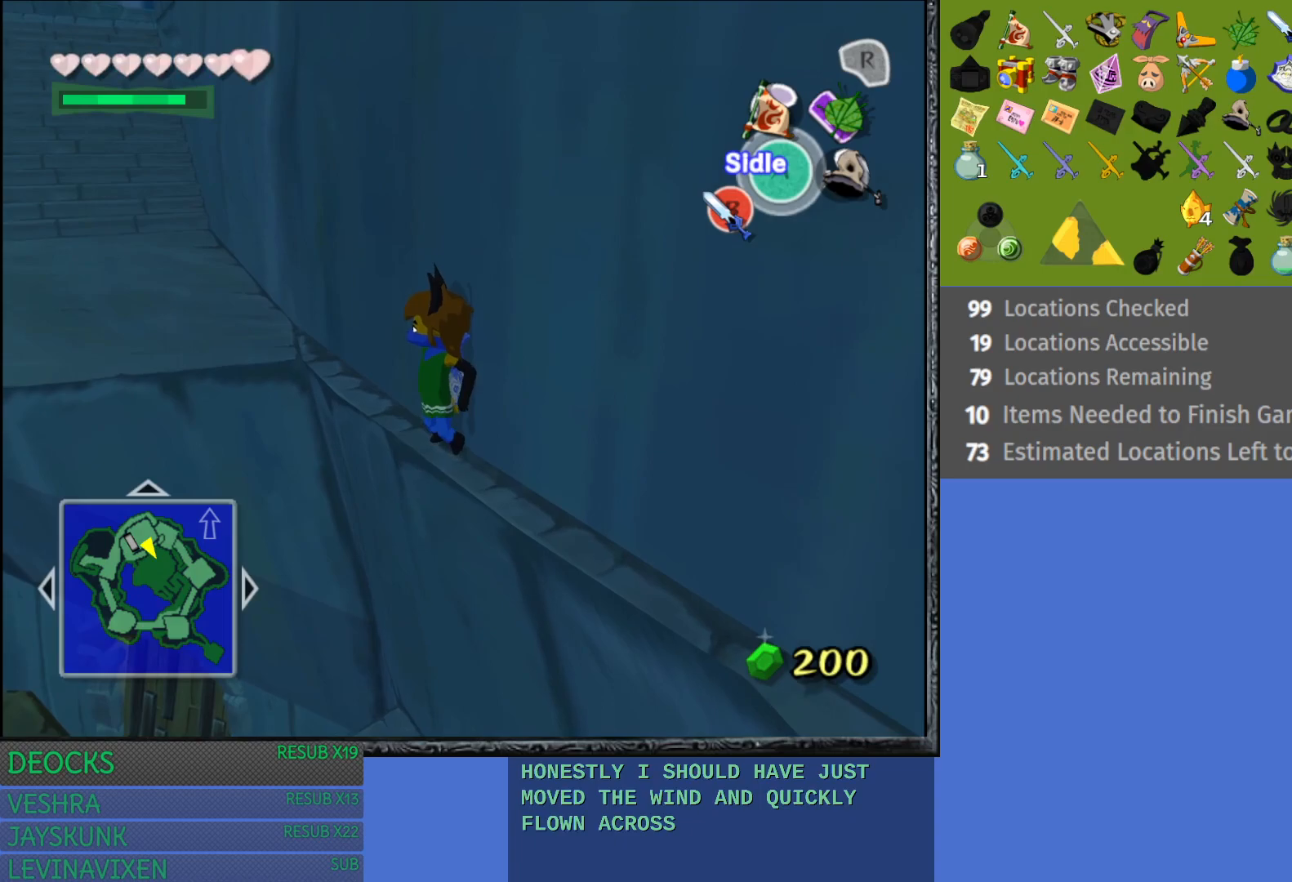
{"buttons": ["CROSS"], "left_stick": "up-left", "right_stick": "center", "events": []}
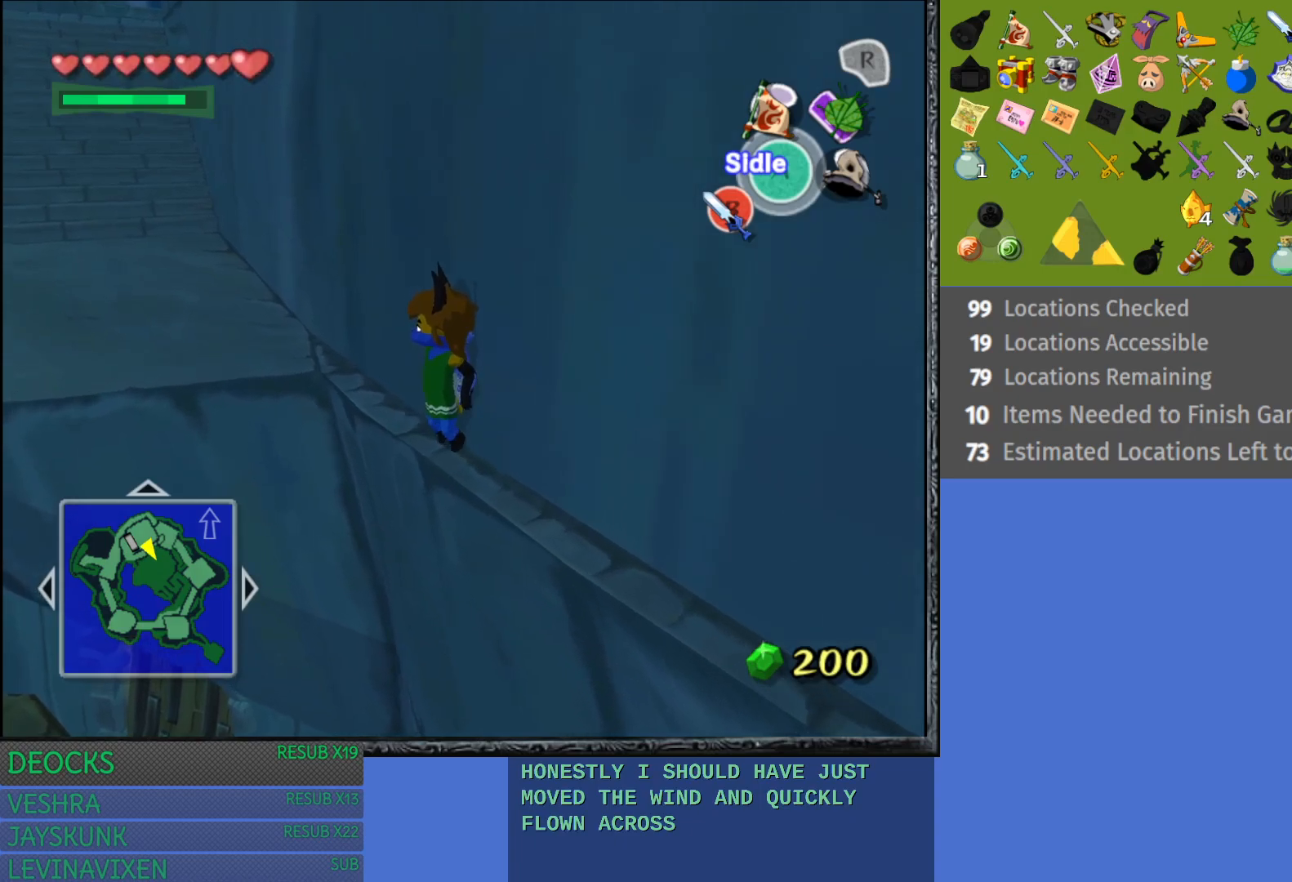
{"buttons": ["CROSS"], "left_stick": "up-left", "right_stick": "center", "events": []}
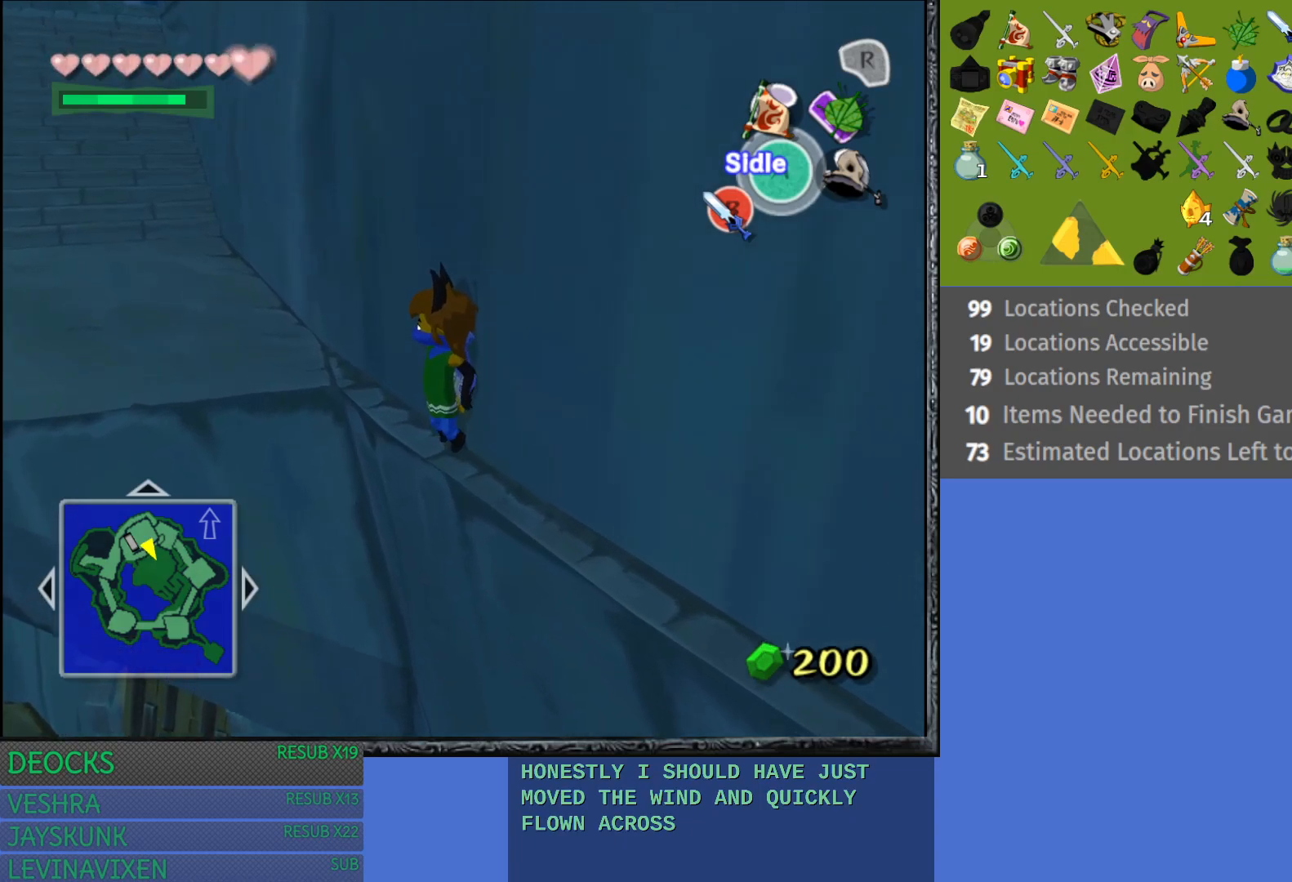
{"buttons": ["CROSS"], "left_stick": "up-left", "right_stick": "center", "events": []}
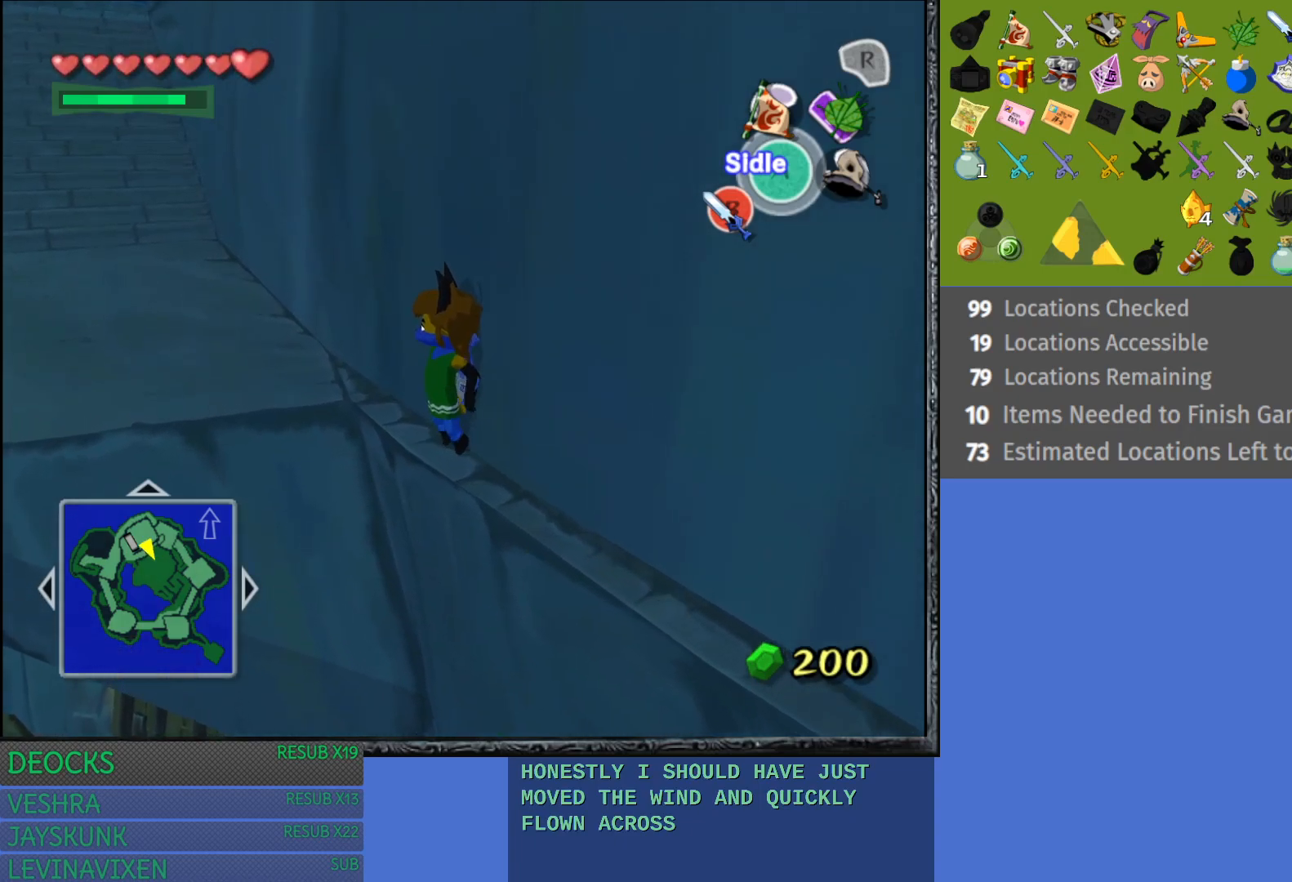
{"buttons": ["CROSS"], "left_stick": "up-left", "right_stick": "center", "events": []}
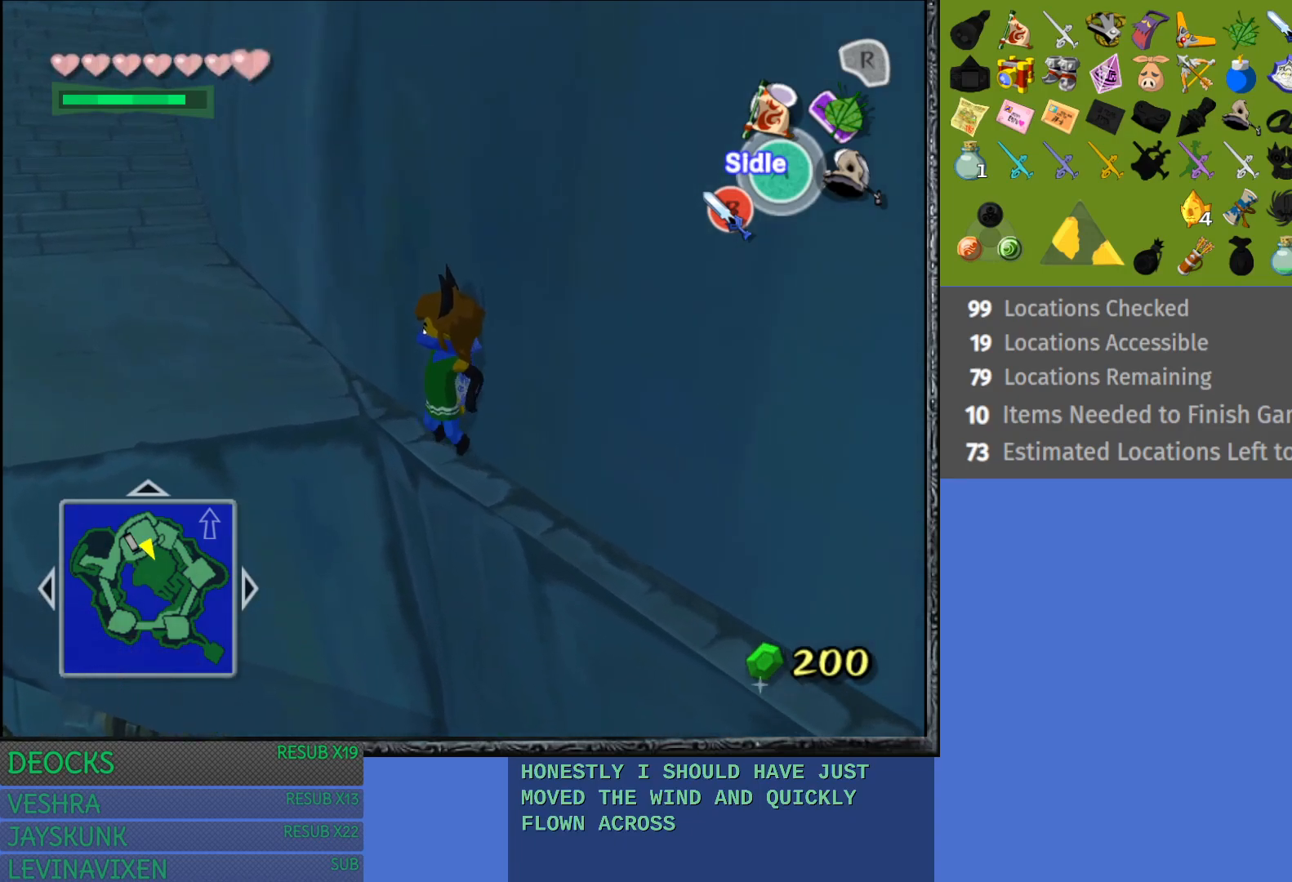
{"buttons": ["CROSS"], "left_stick": "up-left", "right_stick": "center", "events": []}
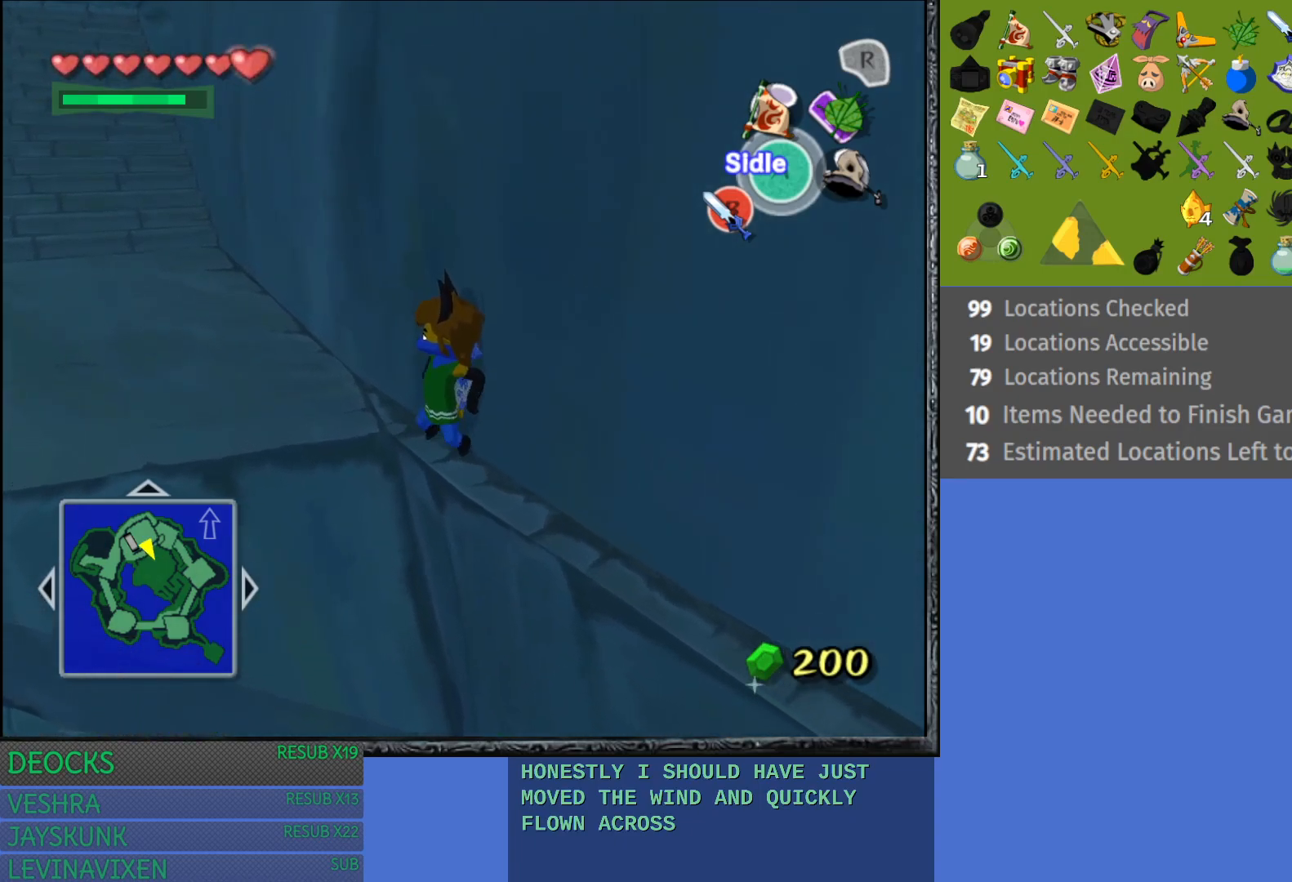
{"buttons": ["CROSS"], "left_stick": "up-left", "right_stick": "center", "events": []}